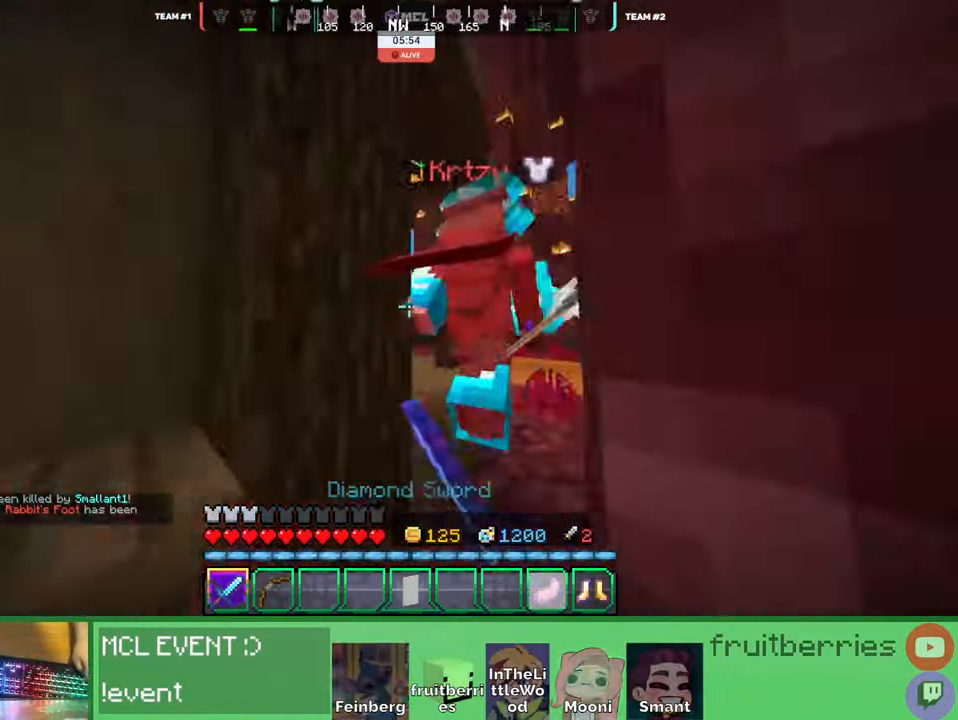
Gameplay with keyboard and mouse; each line is a JSON object with the keys and mouse buttons held at the frame after it. "events" lists presses ("down") and releases ("up") of "a", "ctrl", "d", "e", "q", "s", "shift", "space", "w", "mouse_left", "mouse_wheel", "mouse_right", "mouse_mb4" and "mouse_mb5" between this image and that frame as [ms after this image, input, new state], when the widget could be followed in between. "mouse_left", "mouse_wheel", "mouse_right", "mouse_mb4", "mouse_mb5" = the "left", "wheel", "right", "mb4", "mb5" buttons of the "mouse" list. No other keys are recorded. Fast repeated clicks can show as one long hold. "wheel" means that the mouse wheel is clicked or scrolled. Mouse movement is not recorded. Not read: other_keys.
{"keys": ["w"], "mouse": ["left"]}
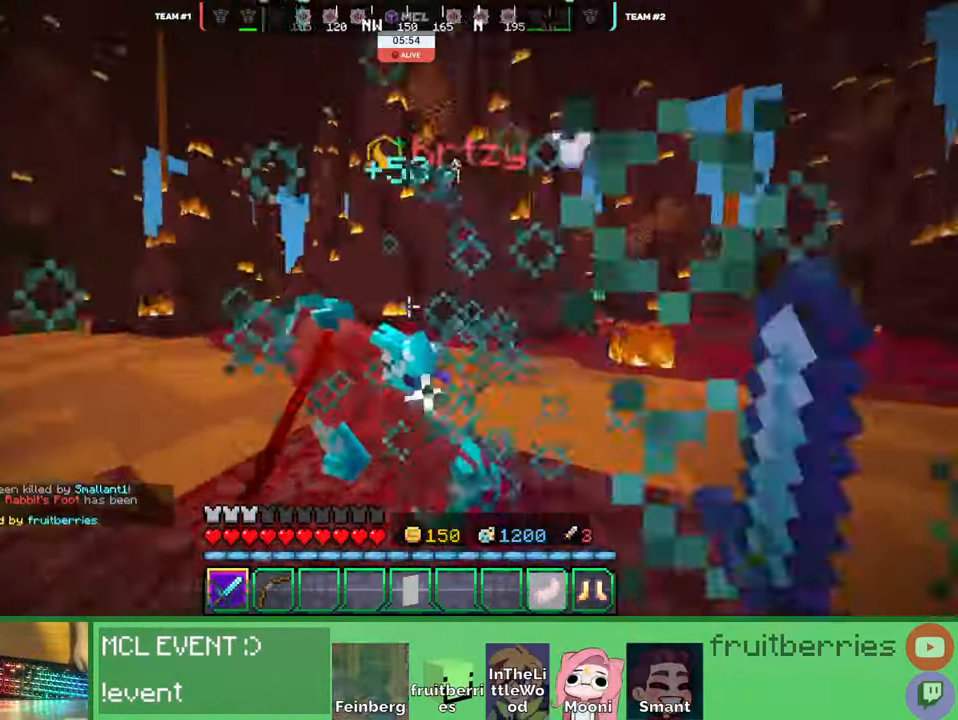
{"keys": ["w"], "mouse": []}
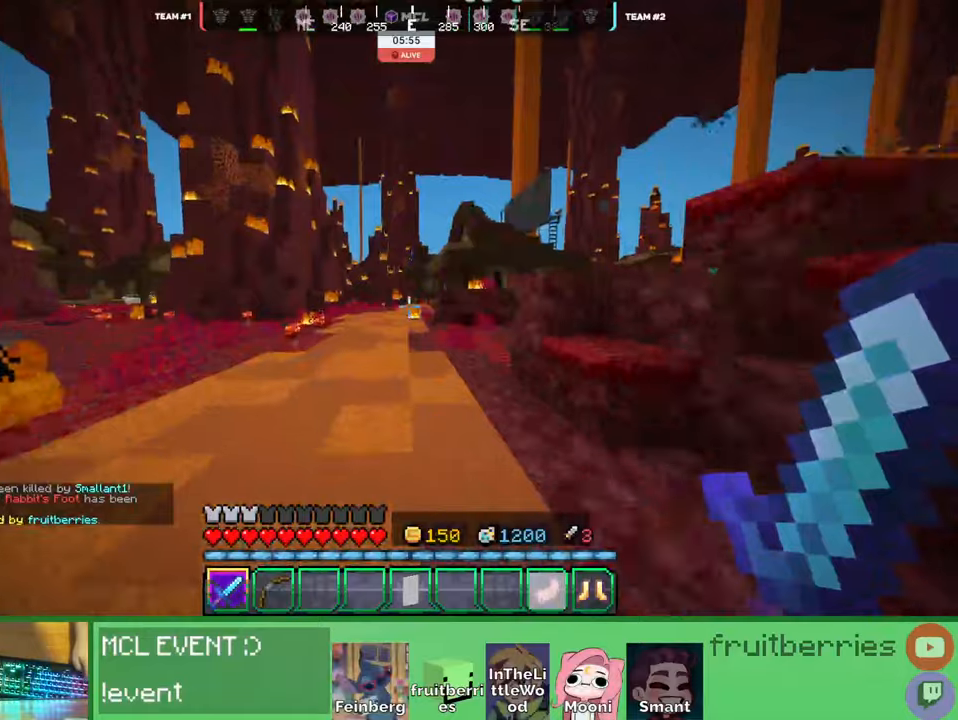
{"keys": ["space", "w"], "mouse": [], "events": [[50, "space", "down"]]}
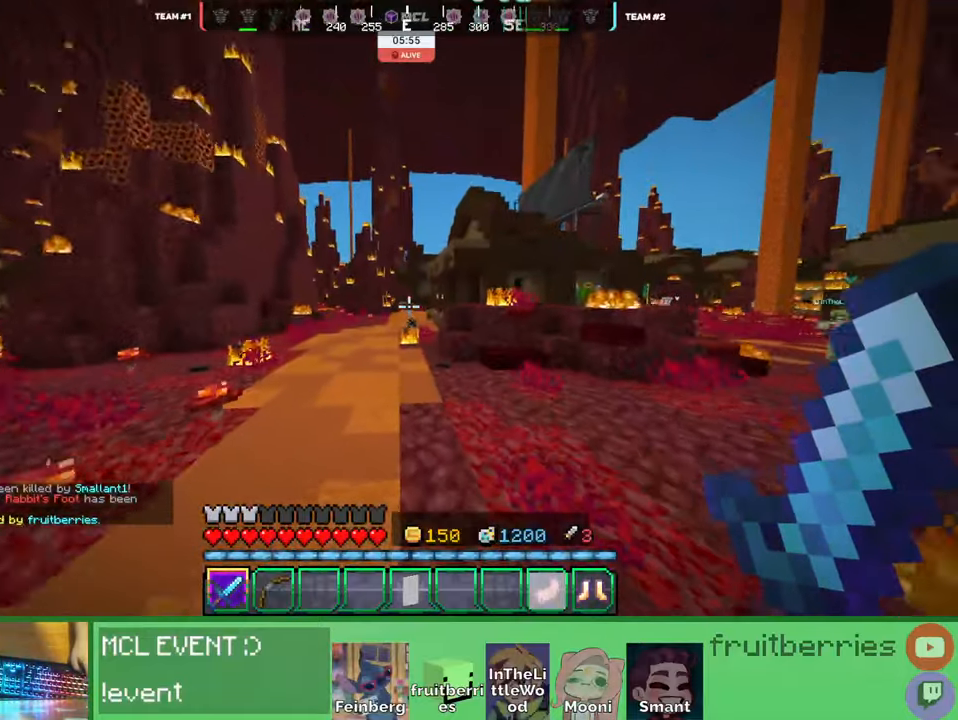
{"keys": ["space", "w"], "mouse": [], "events": []}
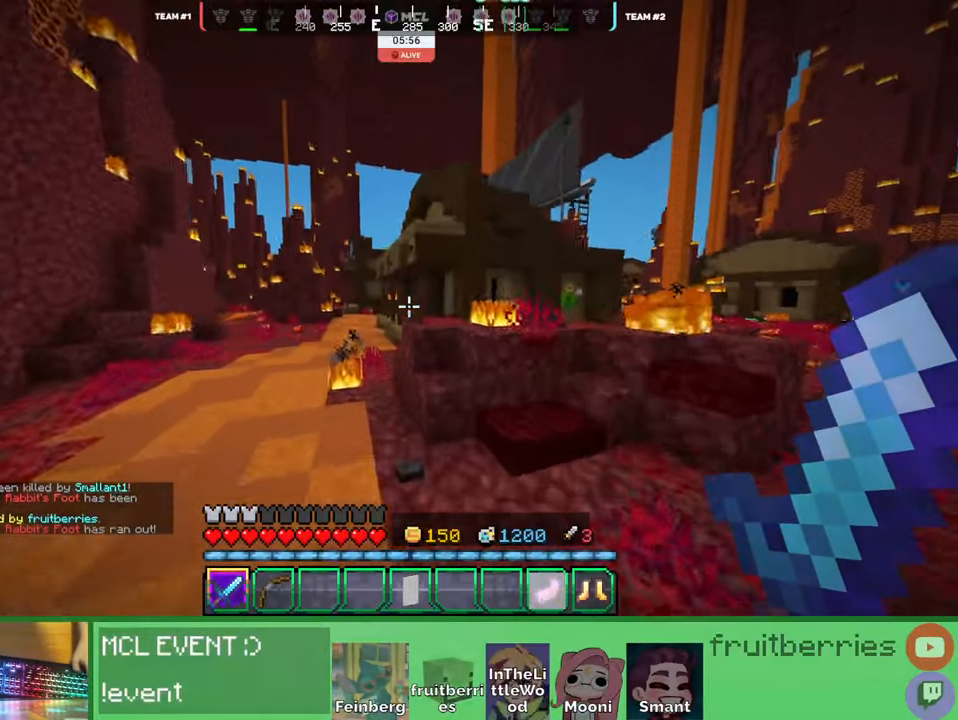
{"keys": ["space", "w"], "mouse": [], "events": [[383, "a", "down"], [433, "a", "up"]]}
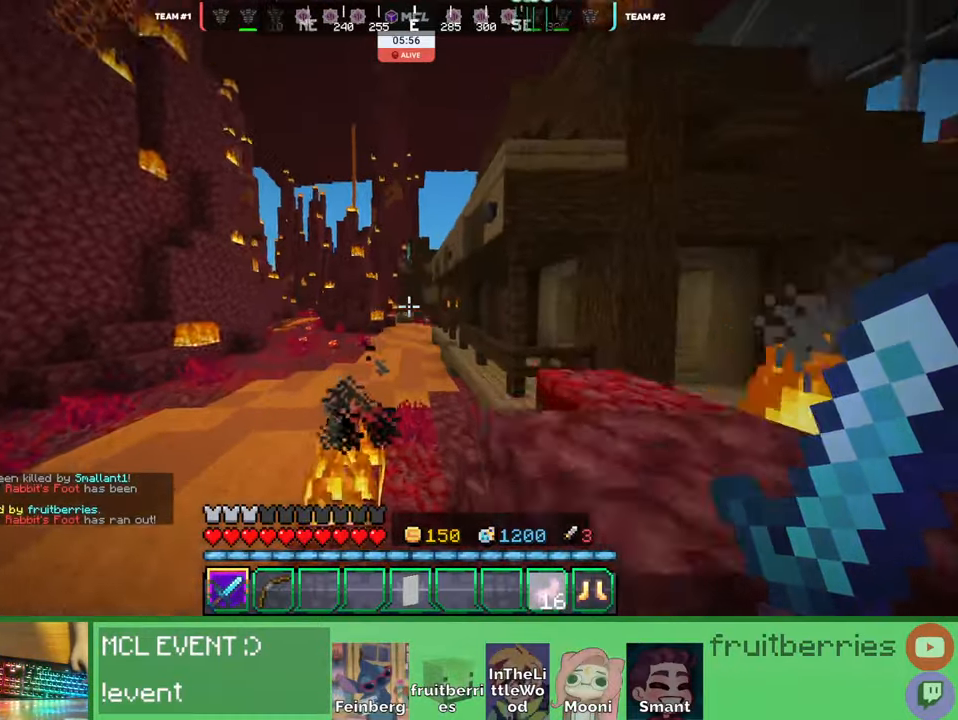
{"keys": ["space", "w"], "mouse": [], "events": [[33, "q", "down"], [100, "q", "up"], [150, "q", "down"], [266, "q", "up"]]}
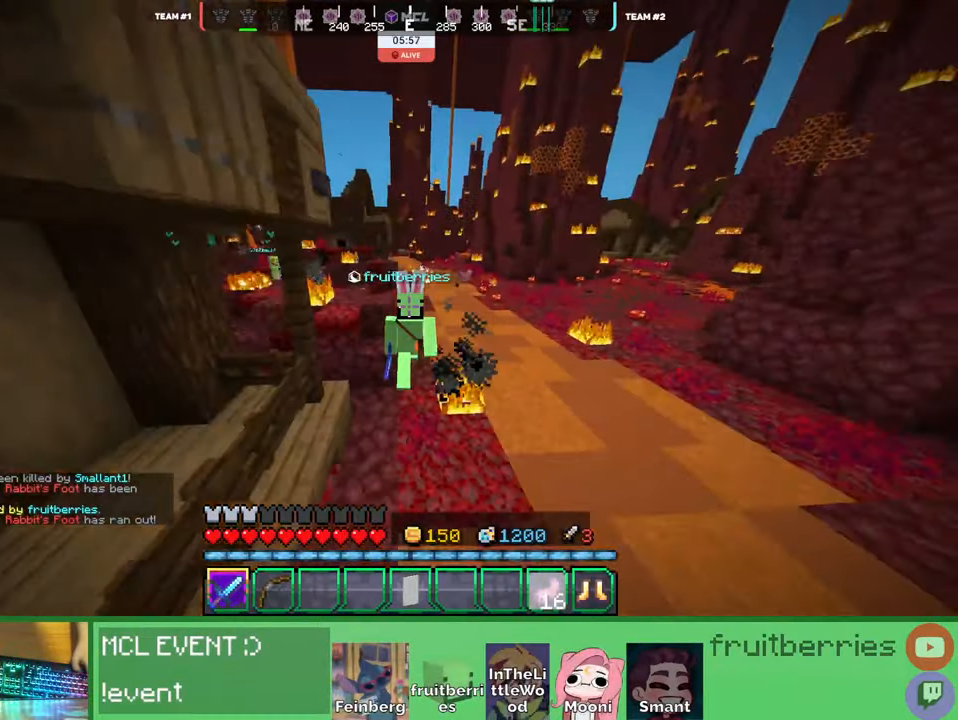
{"keys": ["space", "w"], "mouse": [], "events": []}
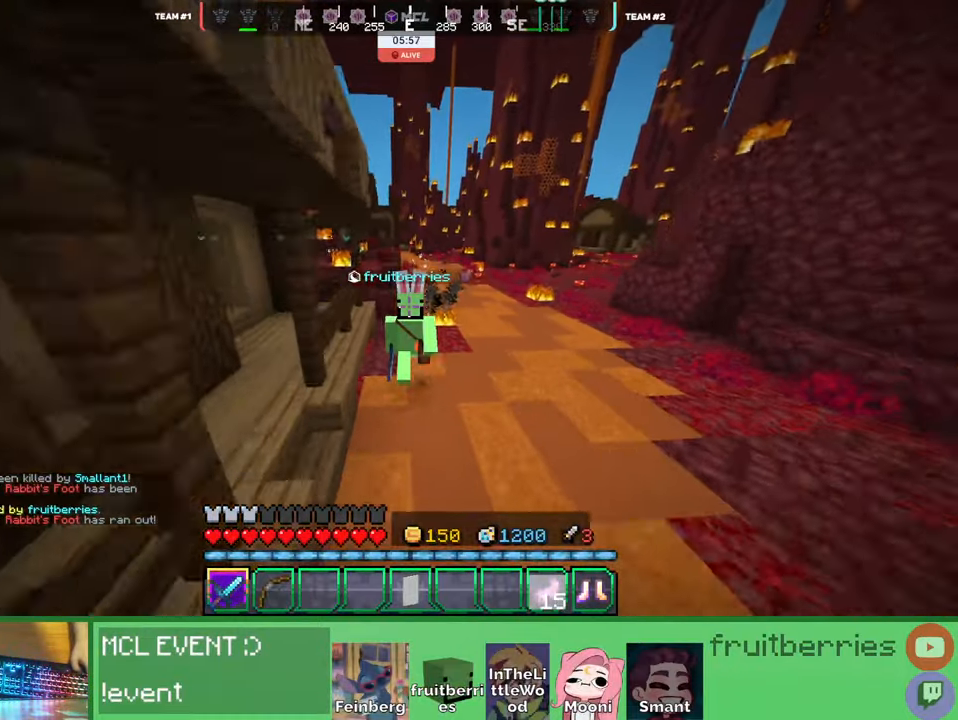
{"keys": ["w"], "mouse": [], "events": [[183, "space", "up"], [233, "q", "down"], [333, "q", "up"]]}
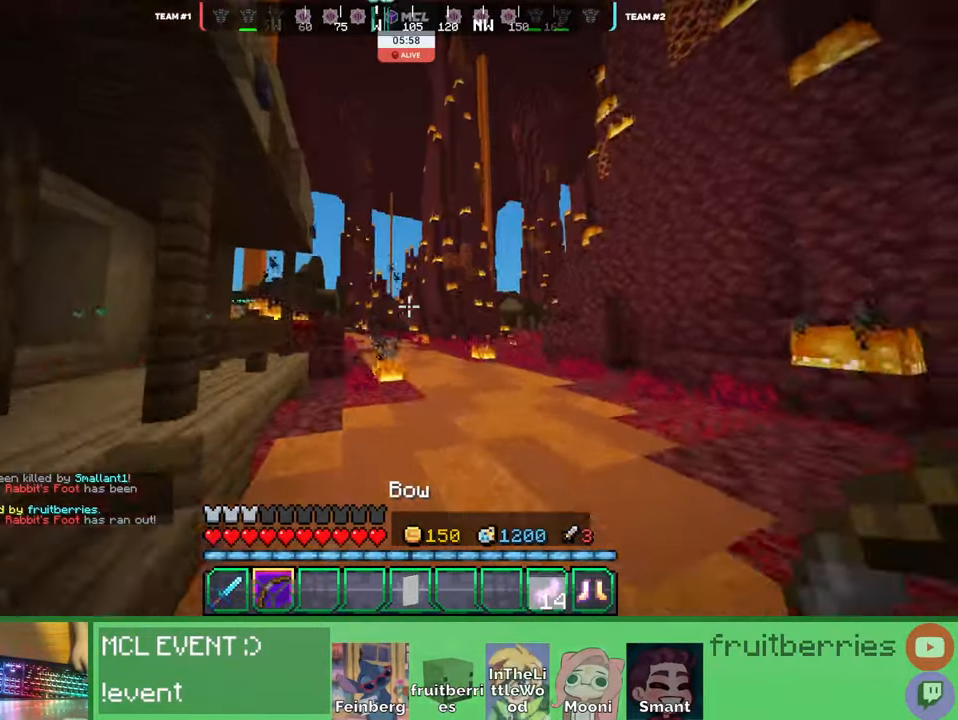
{"keys": ["space", "w"], "mouse": [], "events": [[366, "space", "down"]]}
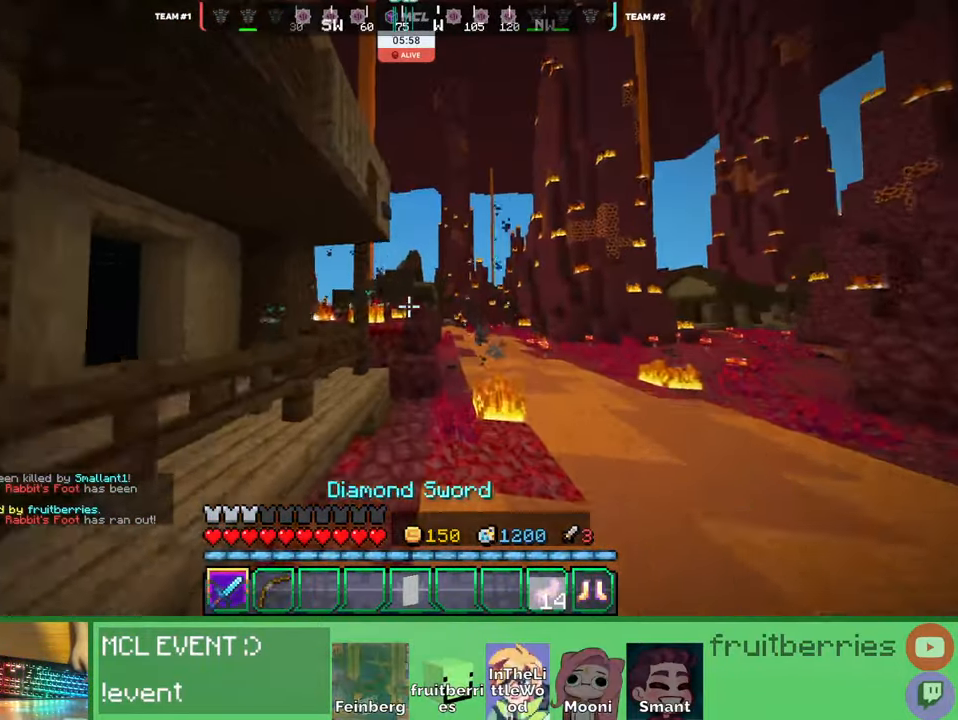
{"keys": ["space", "w"], "mouse": []}
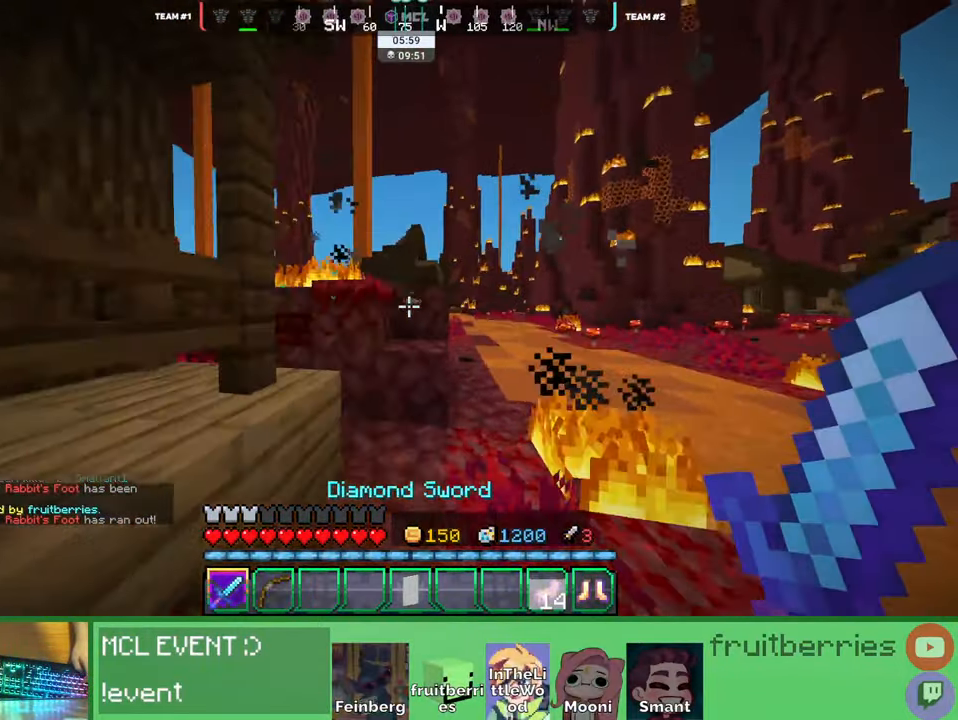
{"keys": ["space", "w"], "mouse": []}
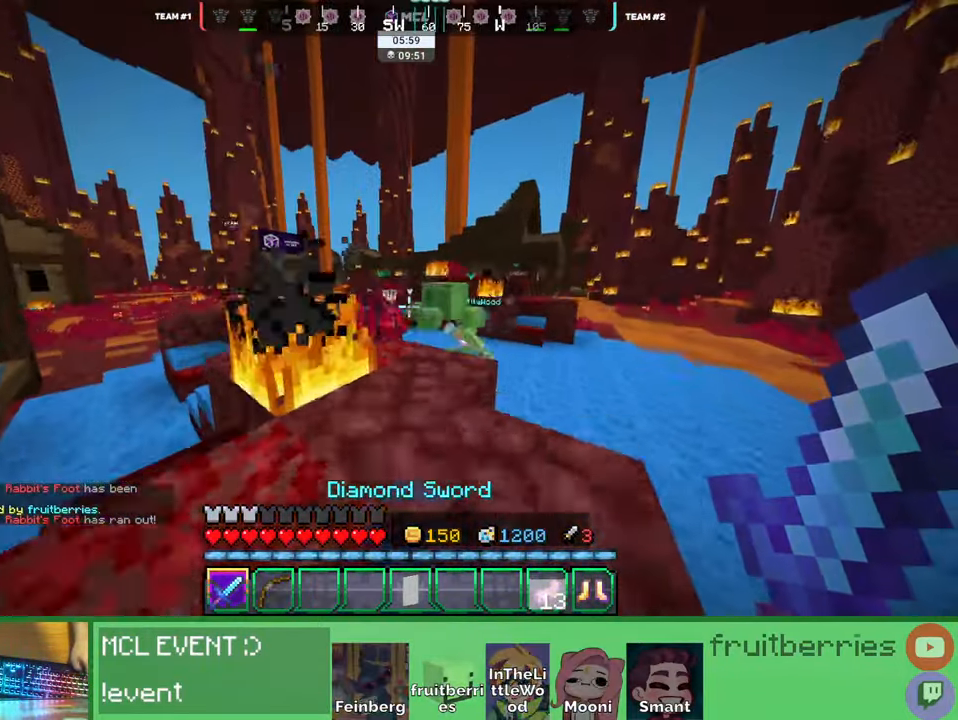
{"keys": ["space", "w"], "mouse": []}